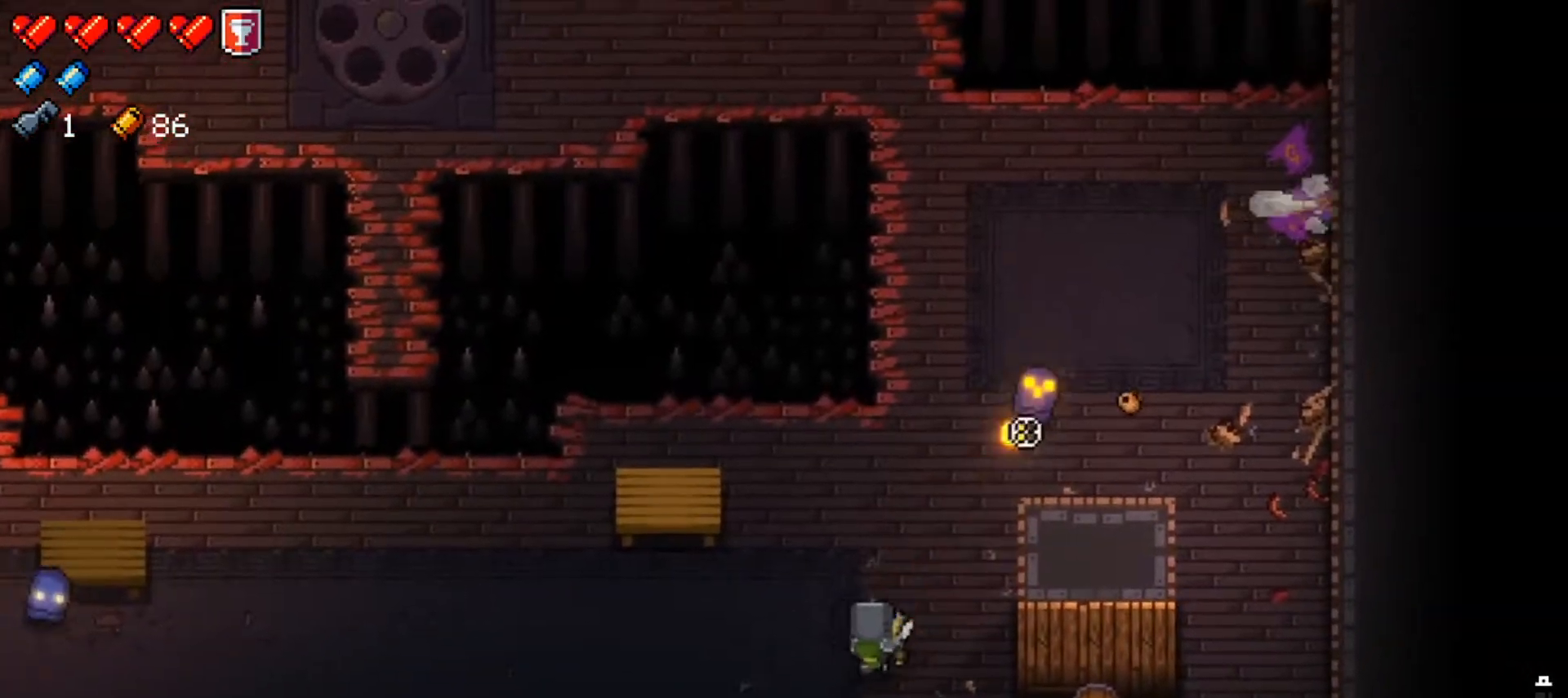
Gameplay with a controller (Xbox layout); each line is a JSON object with the inputs held at the frame after it. "events" lists button and stick changes between this image and that frame as [ms after this image, input, new state], when the widget could be followed in between.
{"buttons": ["R1"], "left_stick": "up-right", "right_stick": "up-right", "events": [[17, "left_stick", "up-right"], [33, "R1", "down"], [200, "R1", "up"], [233, "R1", "down"], [400, "R1", "up"], [417, "R1", "down"]]}
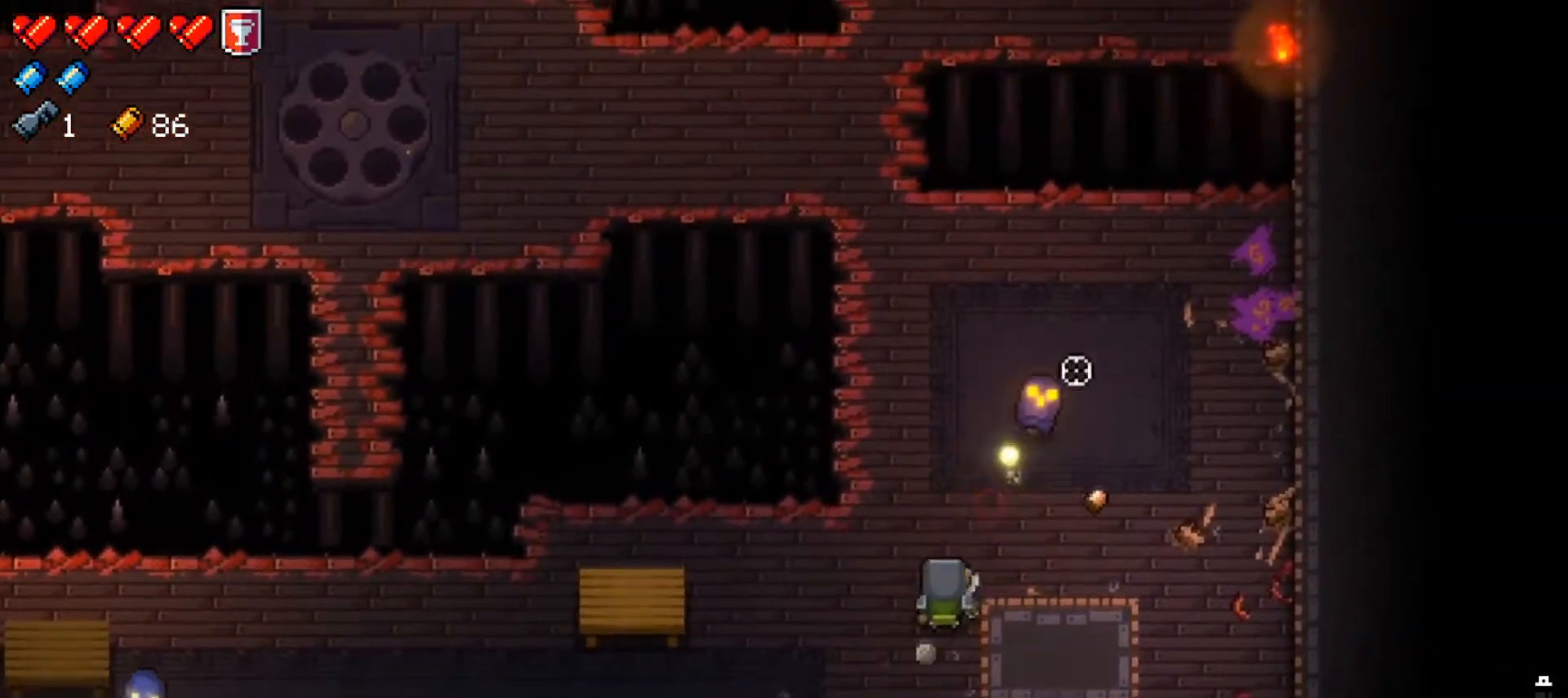
{"buttons": ["Y"], "left_stick": "down-left", "right_stick": "center", "events": [[34, "left_stick", "center"], [84, "R1", "up"], [117, "R1", "down"], [267, "R1", "up"], [284, "left_stick", "down-left"], [401, "right_stick", "center"], [451, "Y", "down"]]}
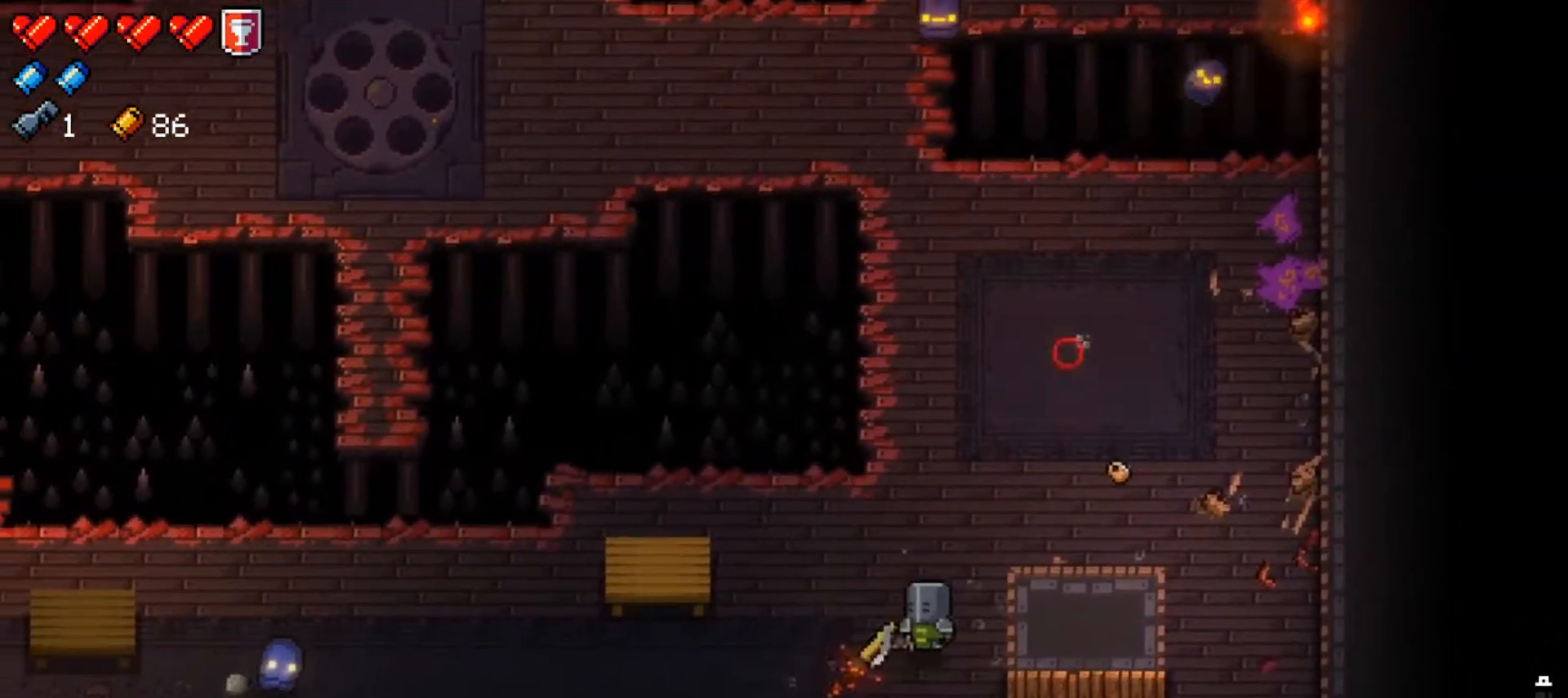
{"buttons": ["R1"], "left_stick": "down-left", "right_stick": "left", "events": [[50, "Y", "up"], [150, "right_stick", "left"], [200, "R1", "down"], [217, "left_stick", "left"], [333, "R1", "up"], [384, "R1", "down"], [417, "left_stick", "down-left"]]}
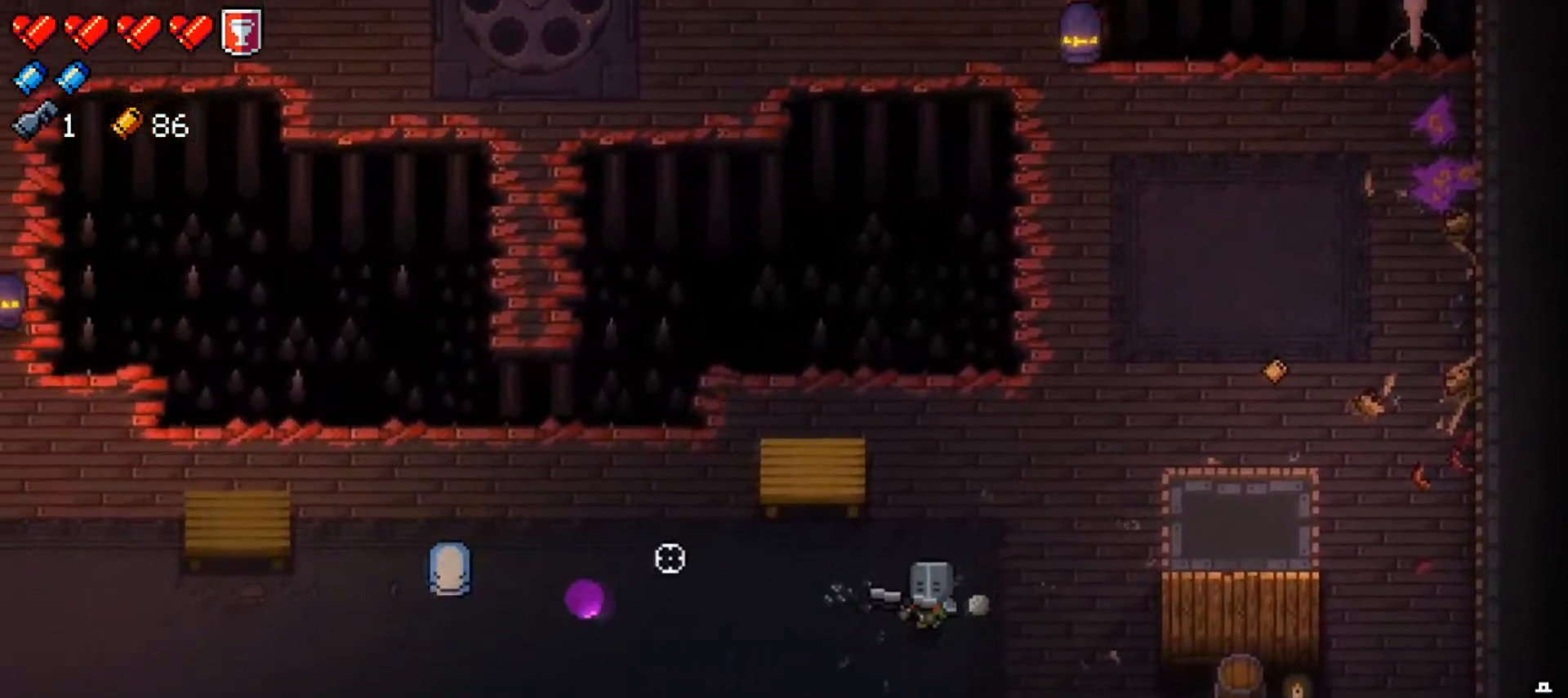
{"buttons": ["R1"], "left_stick": "left", "right_stick": "left"}
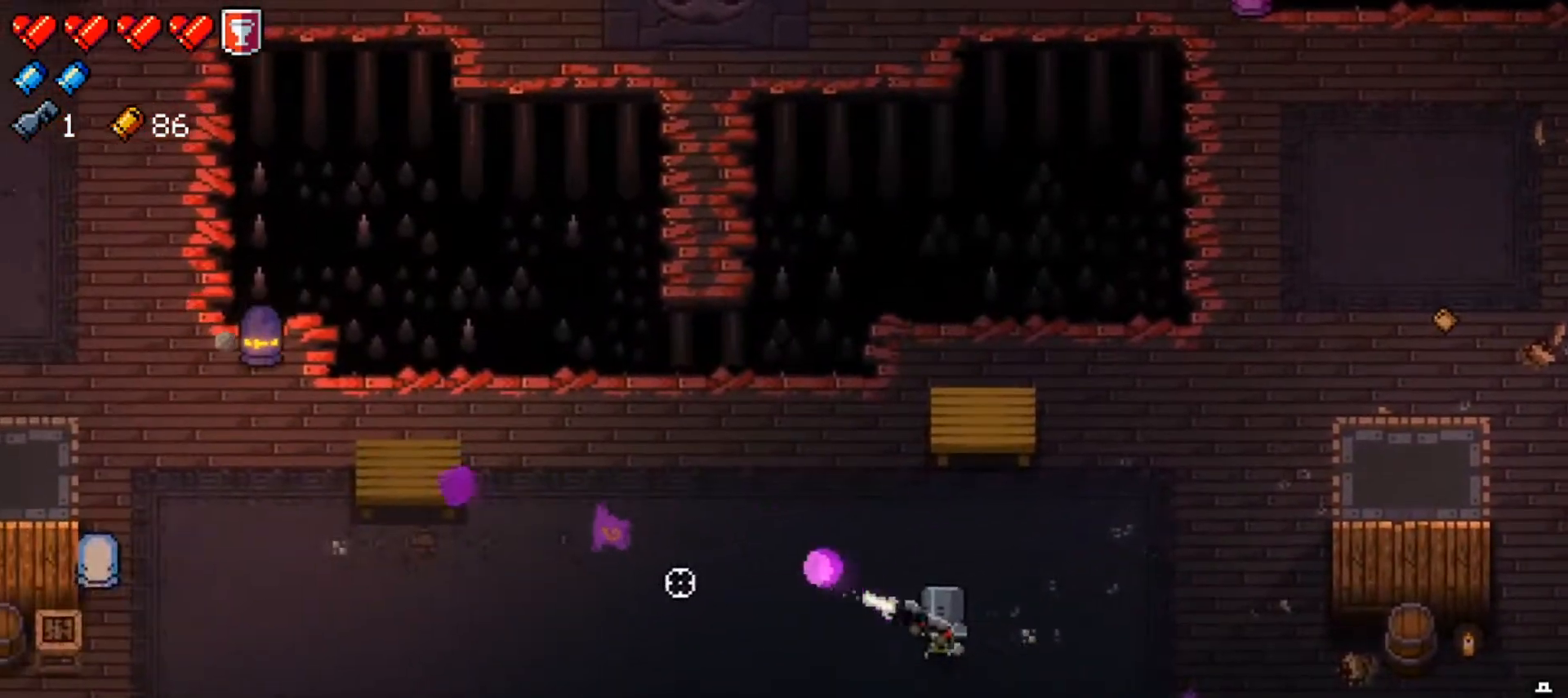
{"buttons": [], "left_stick": "right", "right_stick": "left", "events": [[17, "left_stick", "center"], [83, "R1", "up"], [83, "left_stick", "up-right"], [133, "left_stick", "right"], [150, "R1", "down"], [233, "right_stick", "up-left"], [250, "left_stick", "down-right"], [283, "R1", "up"], [334, "R1", "down"], [417, "left_stick", "right"], [484, "R1", "up"], [484, "right_stick", "left"]]}
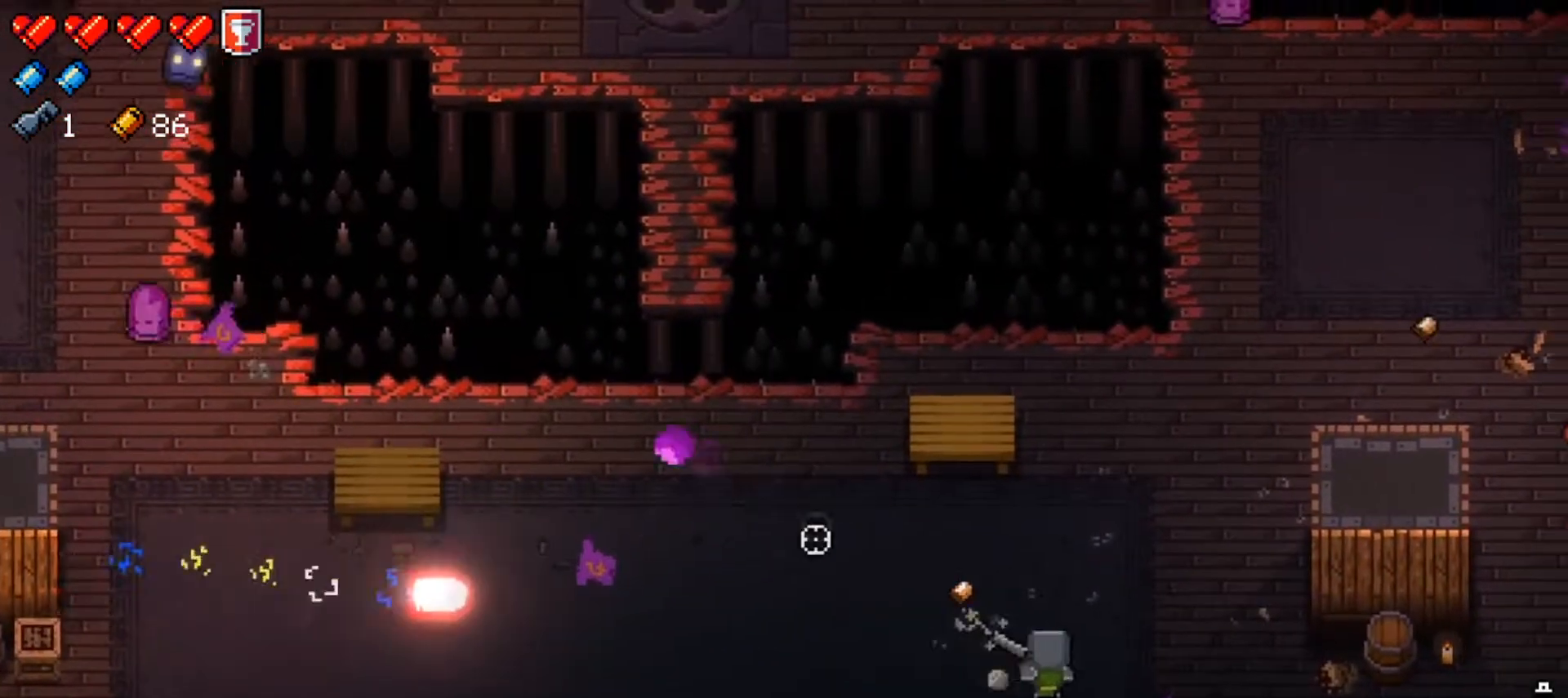
{"buttons": ["L1", "R1"], "left_stick": "right", "right_stick": "left", "events": [[34, "R1", "down"], [150, "R1", "up"], [217, "R1", "down"], [351, "R1", "up"], [401, "R1", "down"], [467, "L1", "down"]]}
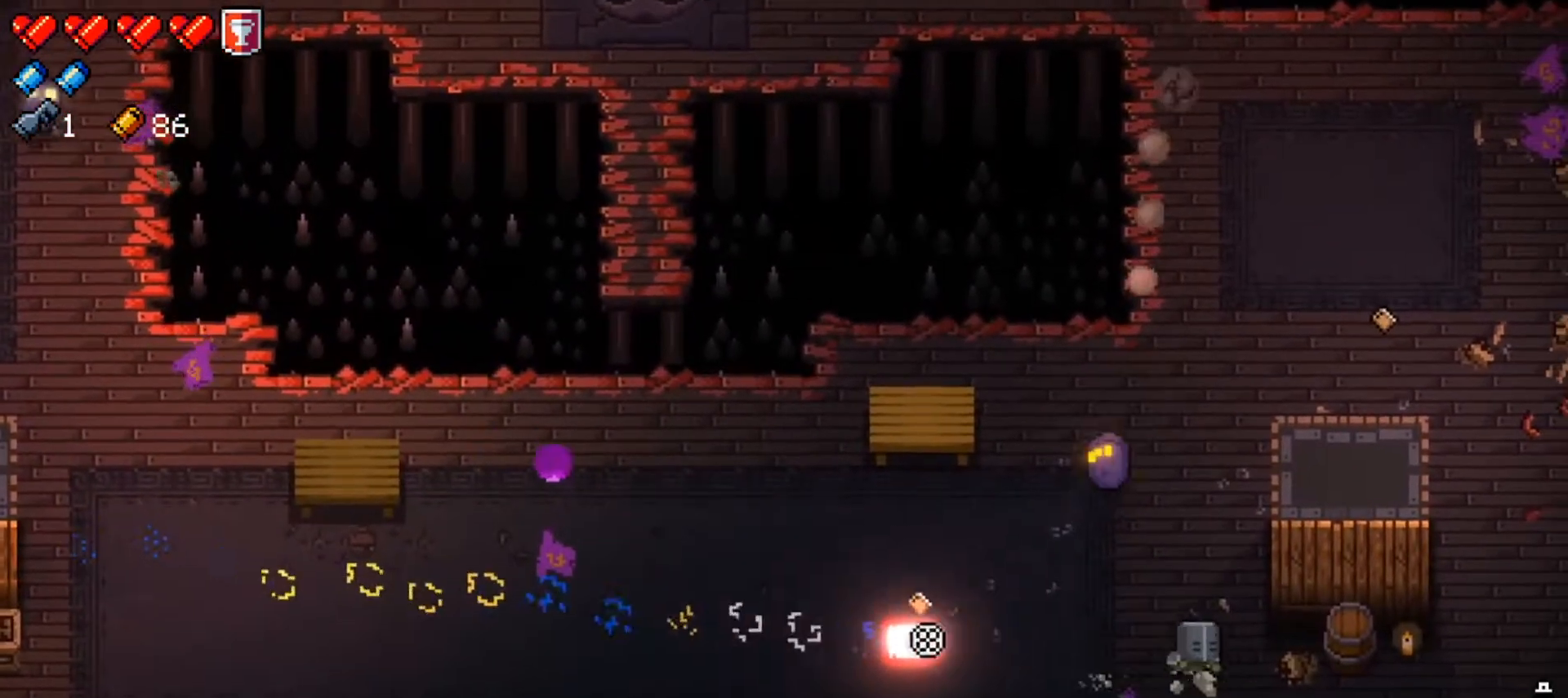
{"buttons": ["R1"], "left_stick": "up-right", "right_stick": "left", "events": [[33, "R1", "up"], [83, "R1", "down"], [200, "L1", "up"], [217, "R1", "up"], [267, "R1", "down"], [350, "L1", "down"], [350, "left_stick", "up-right"], [400, "R1", "up"], [434, "R1", "down"], [500, "L1", "up"]]}
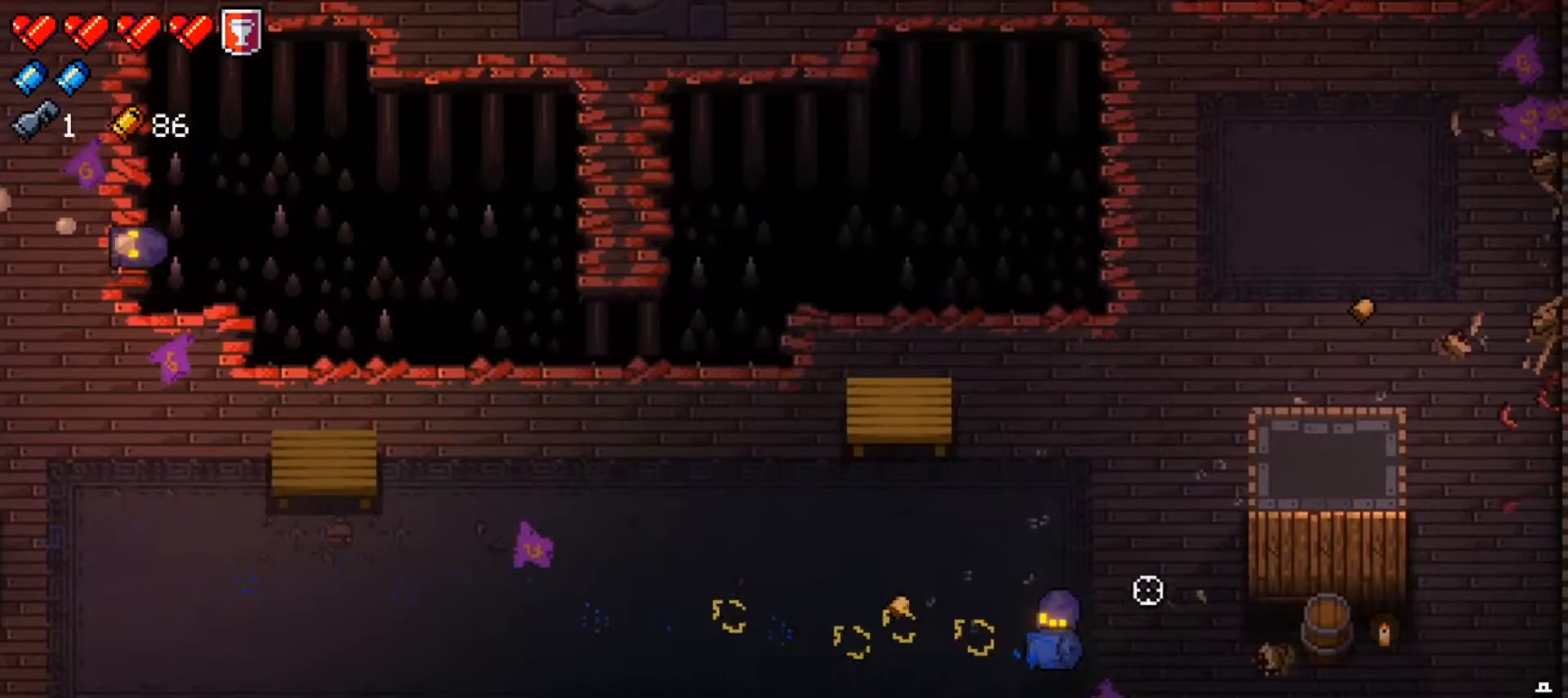
{"buttons": [], "left_stick": "center", "right_stick": "left", "events": [[34, "L1", "down"], [67, "R1", "up"], [117, "R1", "down"], [217, "L1", "up"], [251, "R1", "up"], [267, "left_stick", "center"], [317, "R1", "down"], [451, "R1", "up"]]}
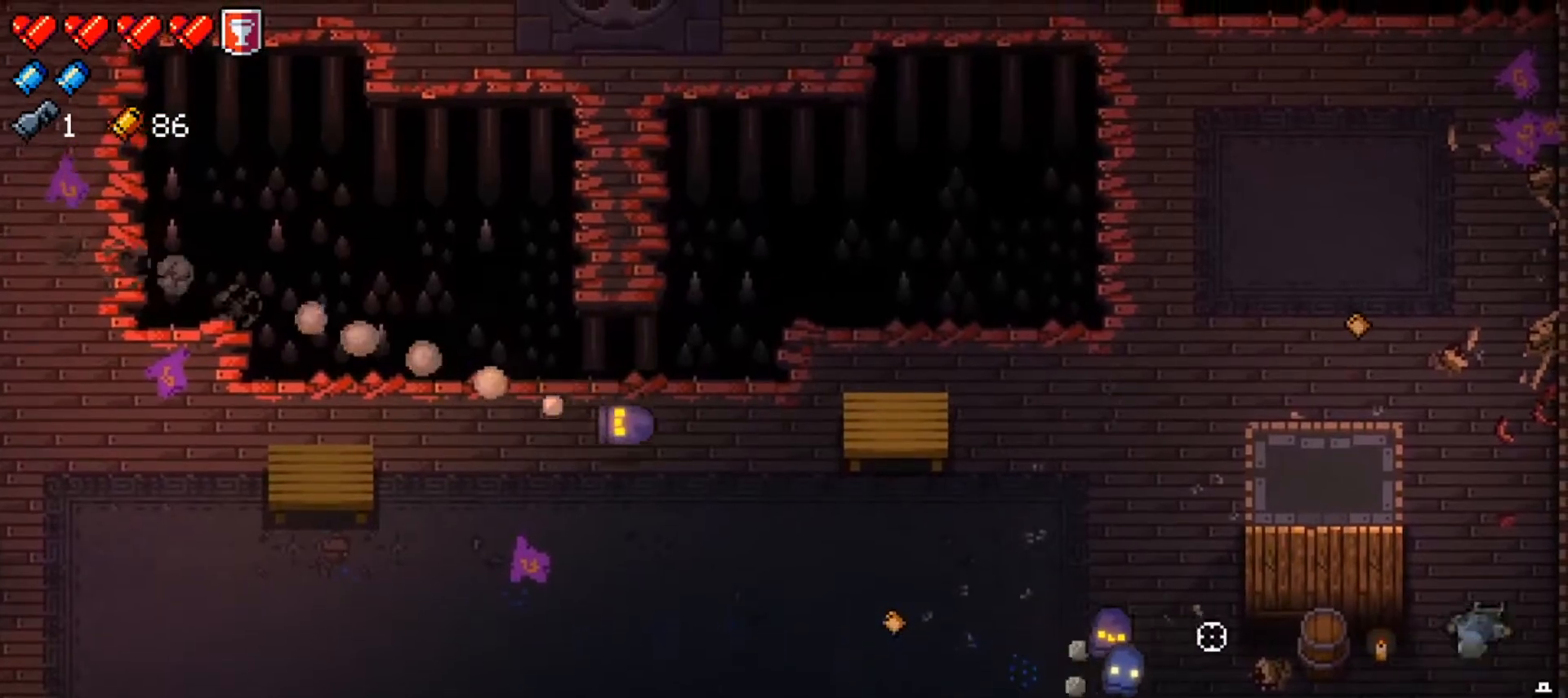
{"buttons": ["R1"], "left_stick": "down-left", "right_stick": "left", "events": [[33, "R1", "down"], [33, "left_stick", "down"], [167, "R1", "up"], [283, "R1", "down"], [400, "R1", "up"], [434, "left_stick", "down-left"], [484, "R1", "down"]]}
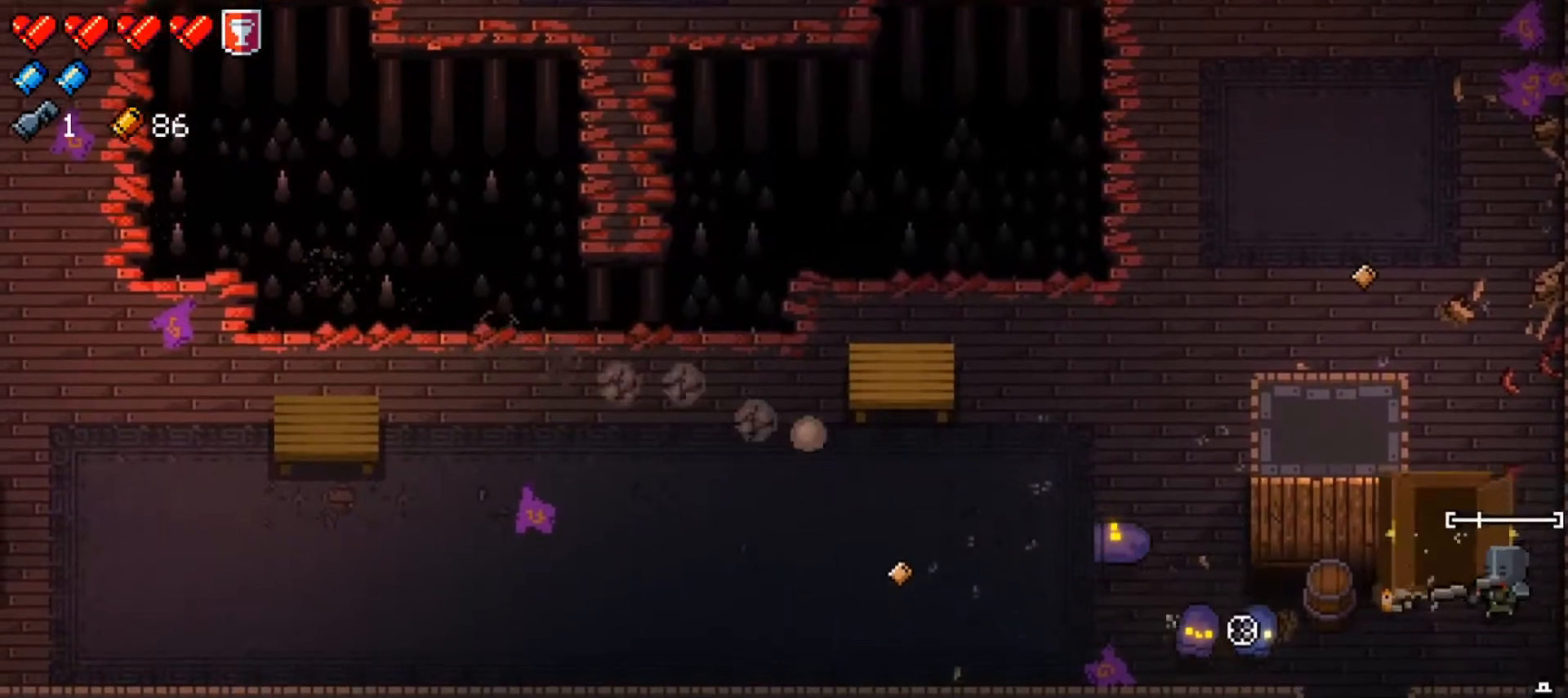
{"buttons": ["L1"], "left_stick": "up-right", "right_stick": "left", "events": [[100, "R1", "up"], [167, "R1", "down"], [167, "left_stick", "center"], [251, "left_stick", "right"], [284, "R1", "up"], [301, "left_stick", "up-right"], [367, "R1", "down"], [401, "L1", "down"], [501, "R1", "up"]]}
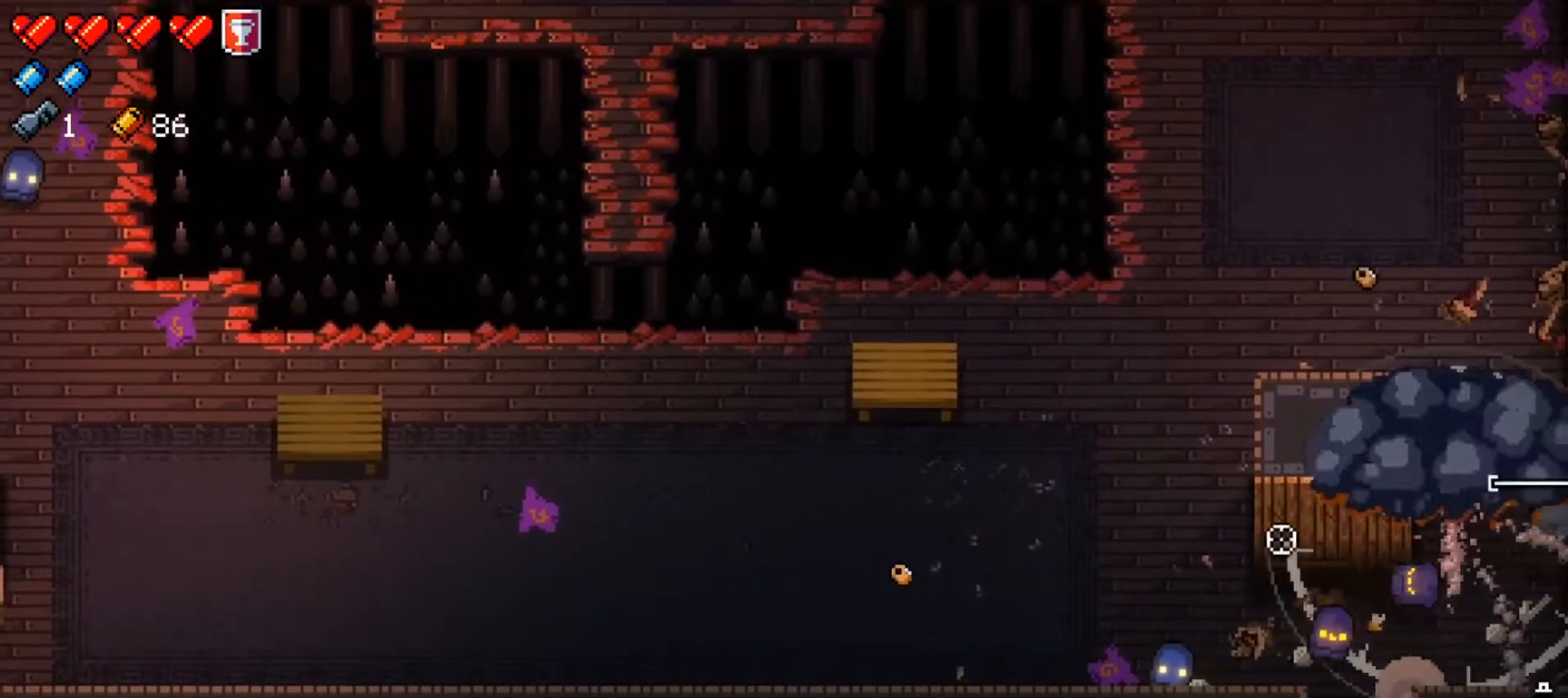
{"buttons": [], "left_stick": "up-left", "right_stick": "down", "events": [[50, "right_stick", "center"], [83, "L1", "up"], [133, "Y", "down"], [167, "left_stick", "center"], [250, "Y", "up"], [300, "left_stick", "up-left"], [350, "right_stick", "down"], [367, "R1", "down"], [500, "R1", "up"]]}
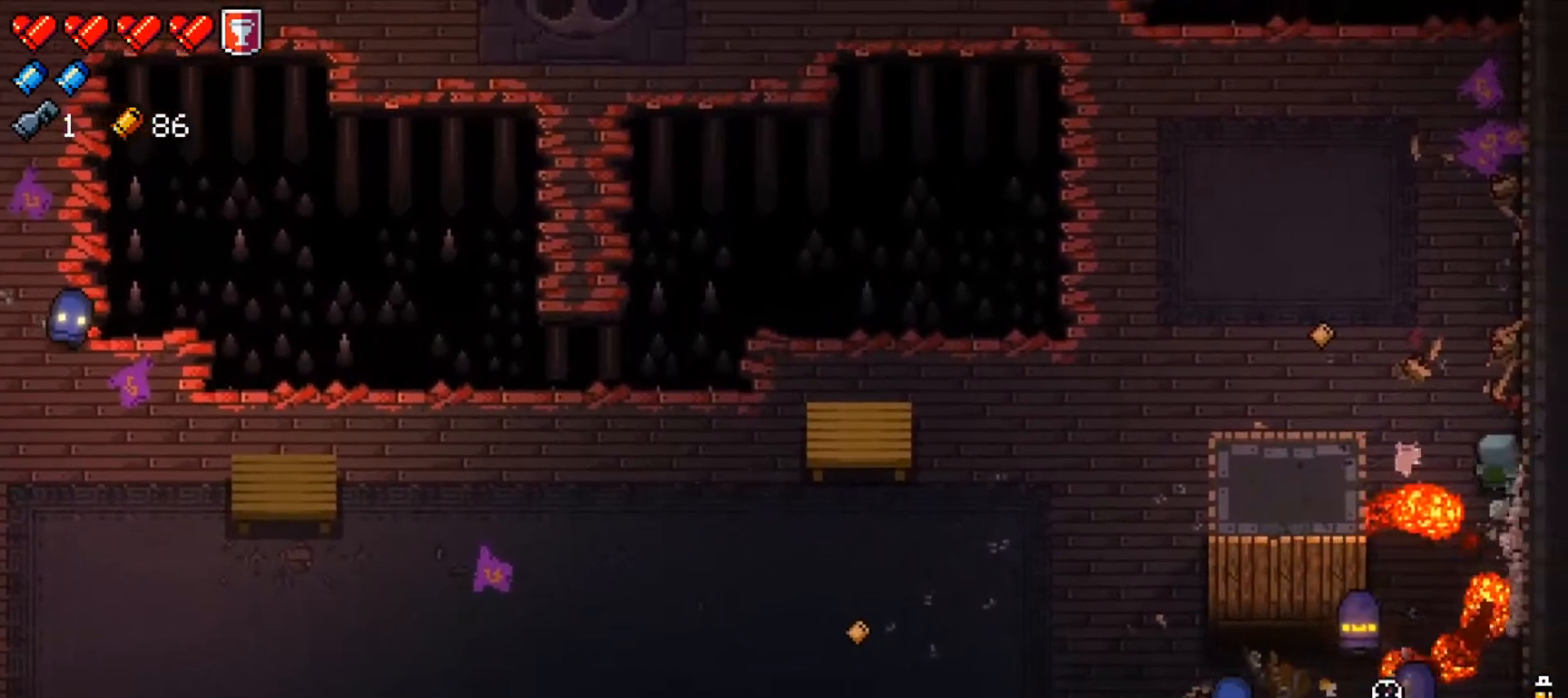
{"buttons": ["R1"], "left_stick": "up-left", "right_stick": "down", "events": [[67, "R1", "down"], [184, "R1", "up"], [251, "R1", "down"], [301, "left_stick", "left"], [351, "R1", "up"], [401, "left_stick", "up-left"], [417, "R1", "down"]]}
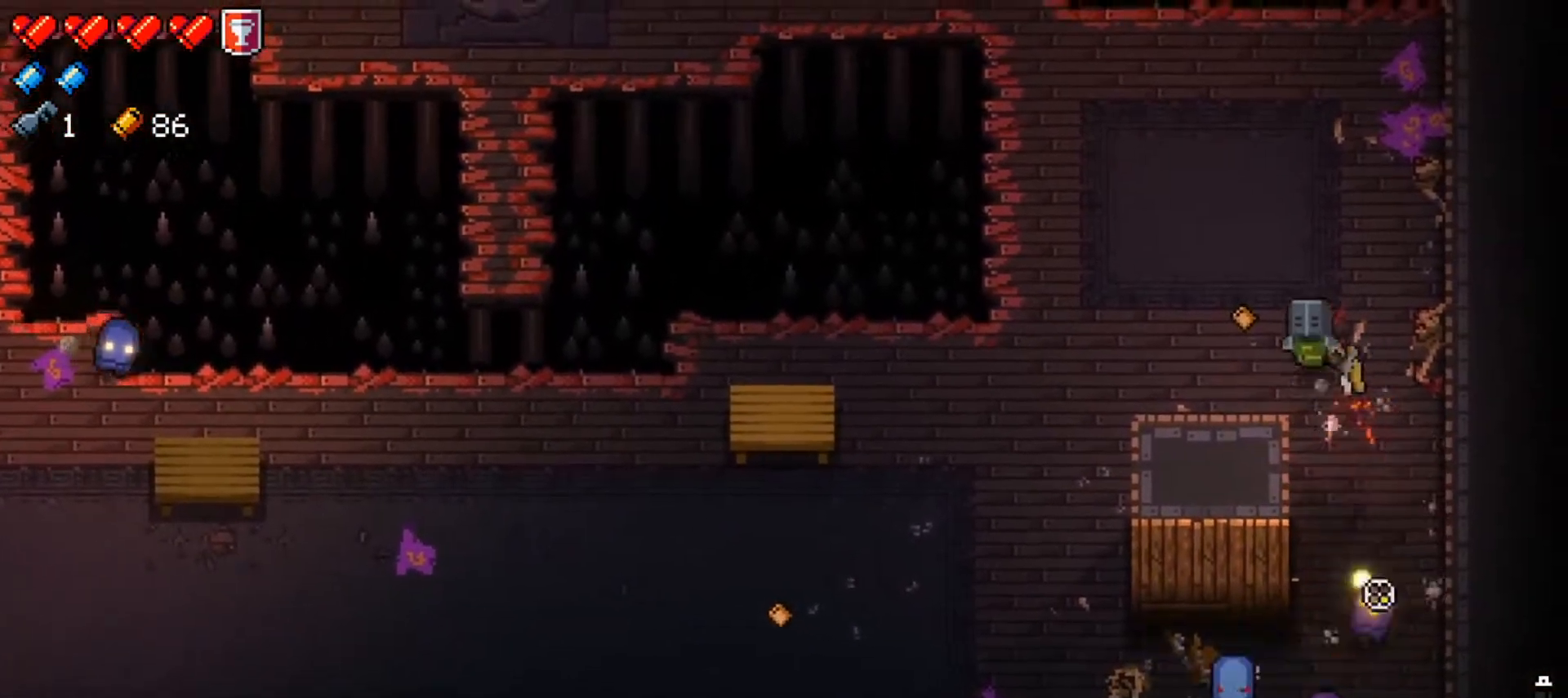
{"buttons": ["R1"], "left_stick": "left", "right_stick": "down", "events": [[50, "R1", "up"], [50, "left_stick", "down"], [100, "R1", "down"], [183, "left_stick", "right"], [233, "R1", "up"], [233, "left_stick", "up"], [283, "R1", "down"], [417, "R1", "up"], [417, "left_stick", "left"], [467, "R1", "down"]]}
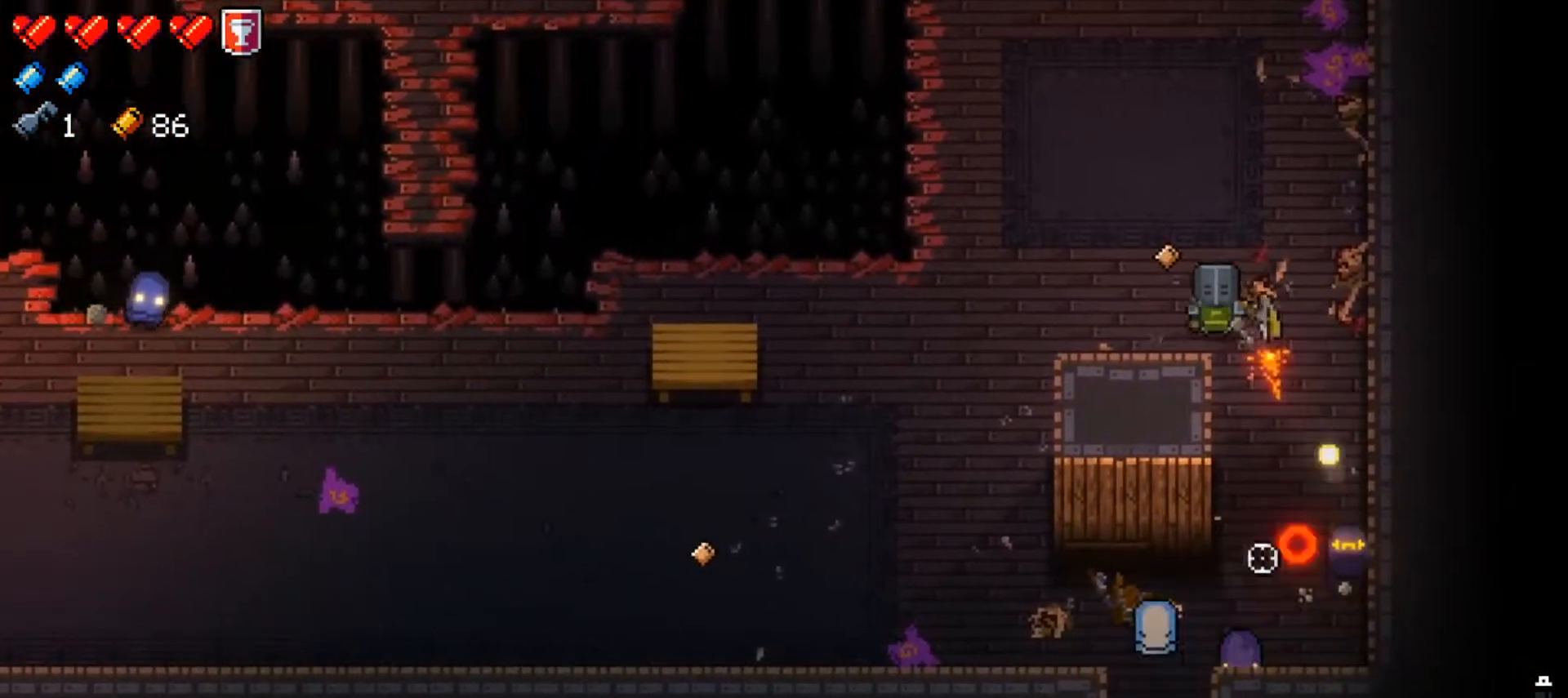
{"buttons": [], "left_stick": "center", "right_stick": "center", "events": [[100, "R1", "up"], [150, "R1", "down"], [184, "right_stick", "down-right"], [284, "R1", "up"], [351, "left_stick", "center"], [451, "right_stick", "center"]]}
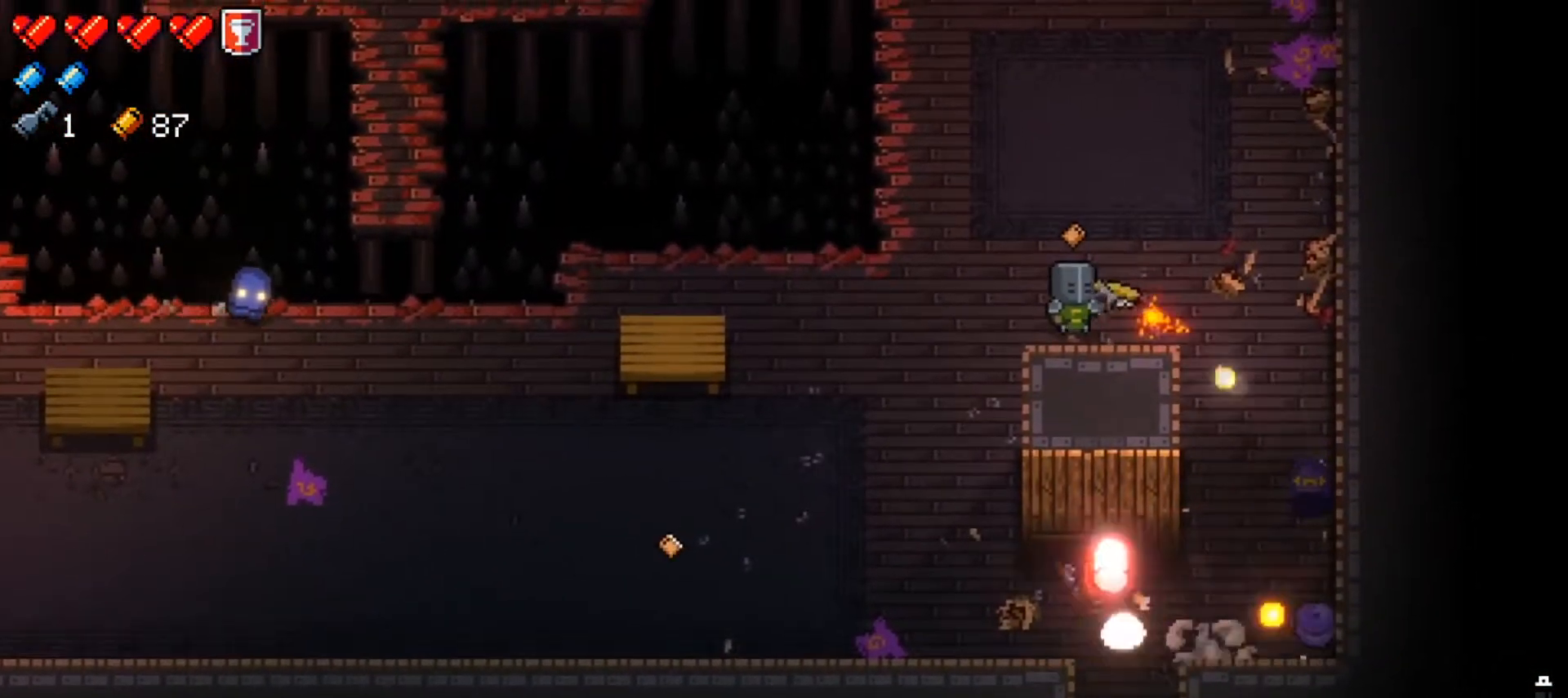
{"buttons": [], "left_stick": "down-left", "right_stick": "left", "events": [[33, "Y", "down"], [167, "Y", "up"], [233, "left_stick", "up-right"], [350, "right_stick", "left"], [434, "left_stick", "down-left"]]}
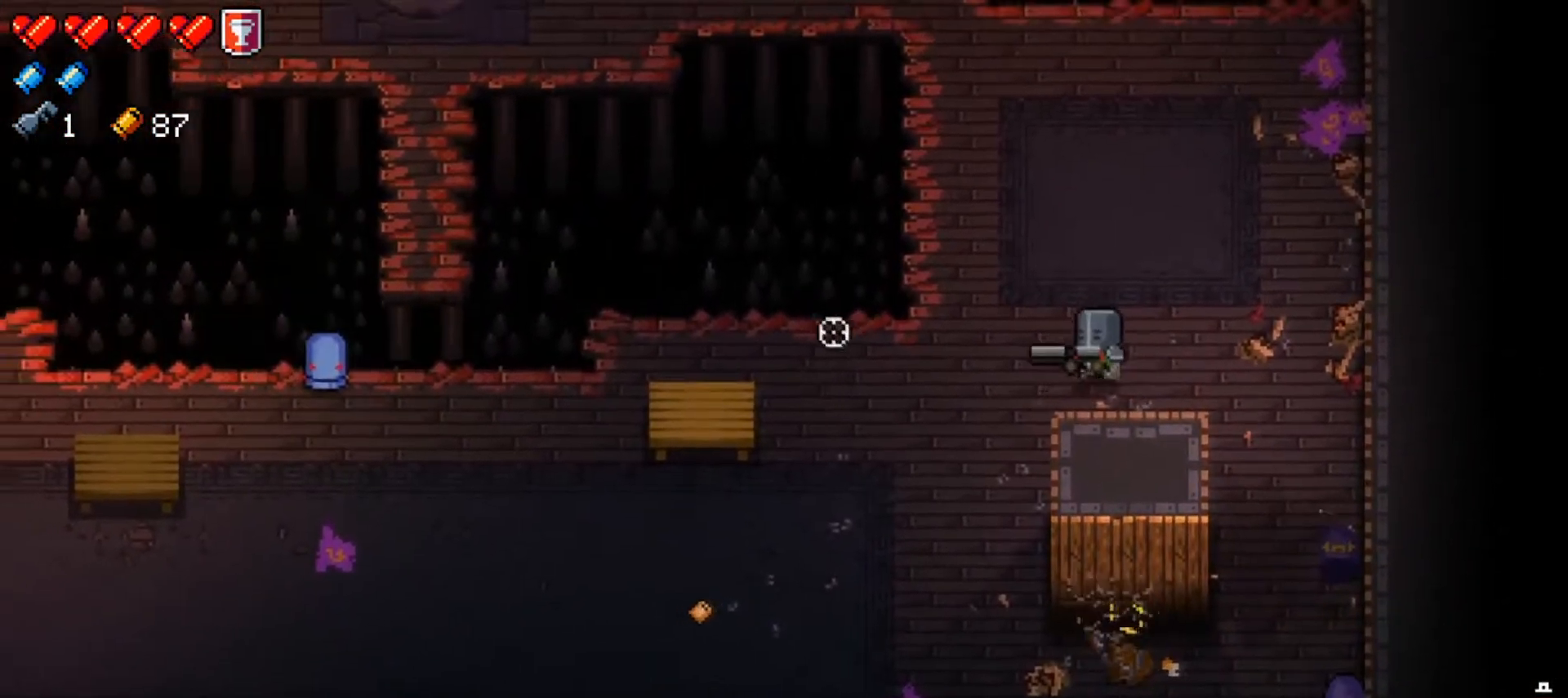
{"buttons": ["R1"], "left_stick": "up-right", "right_stick": "left", "events": [[67, "R1", "down"], [201, "R1", "up"], [267, "R1", "down"], [317, "left_stick", "up-right"], [384, "R1", "up"], [451, "R1", "down"]]}
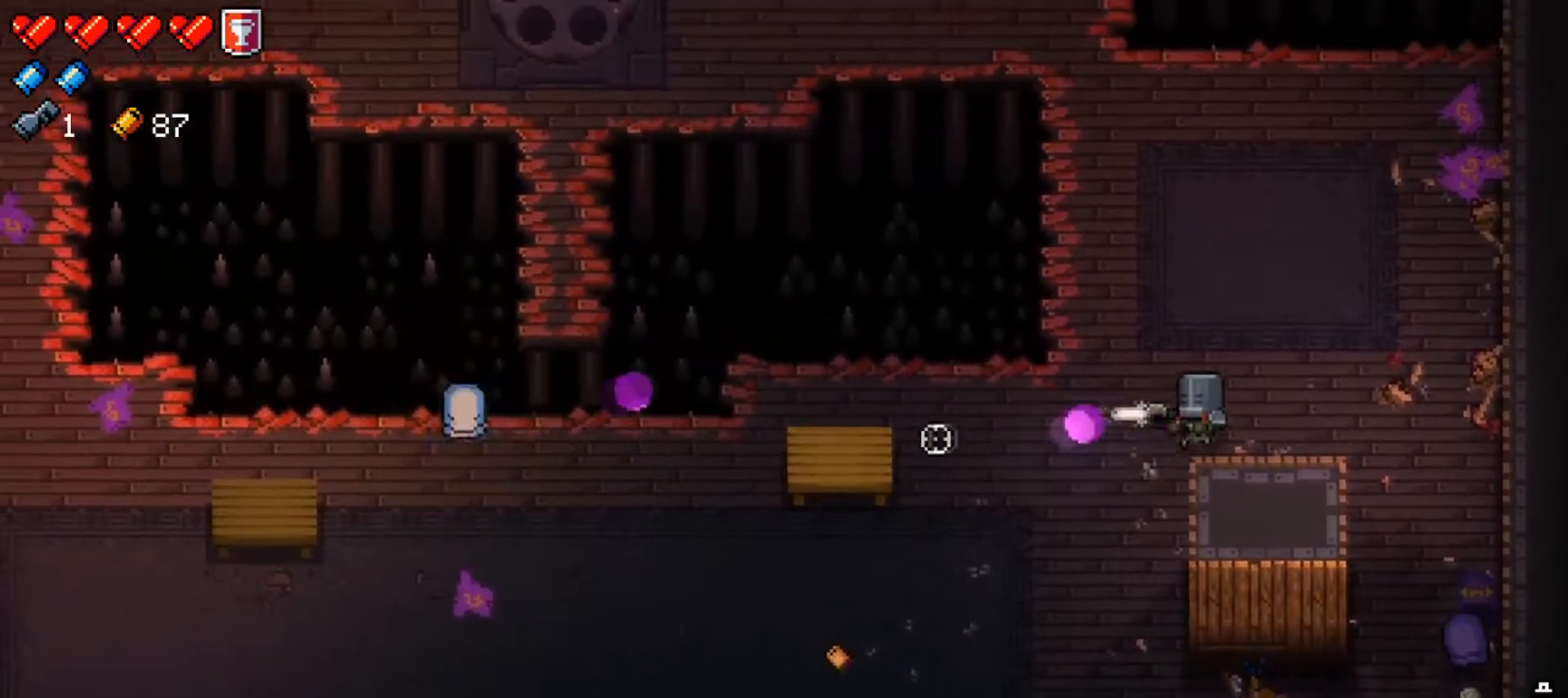
{"buttons": [], "left_stick": "right", "right_stick": "left", "events": [[83, "R1", "up"], [83, "left_stick", "center"], [150, "R1", "down"], [283, "R1", "up"], [350, "R1", "down"], [500, "R1", "up"], [500, "left_stick", "right"]]}
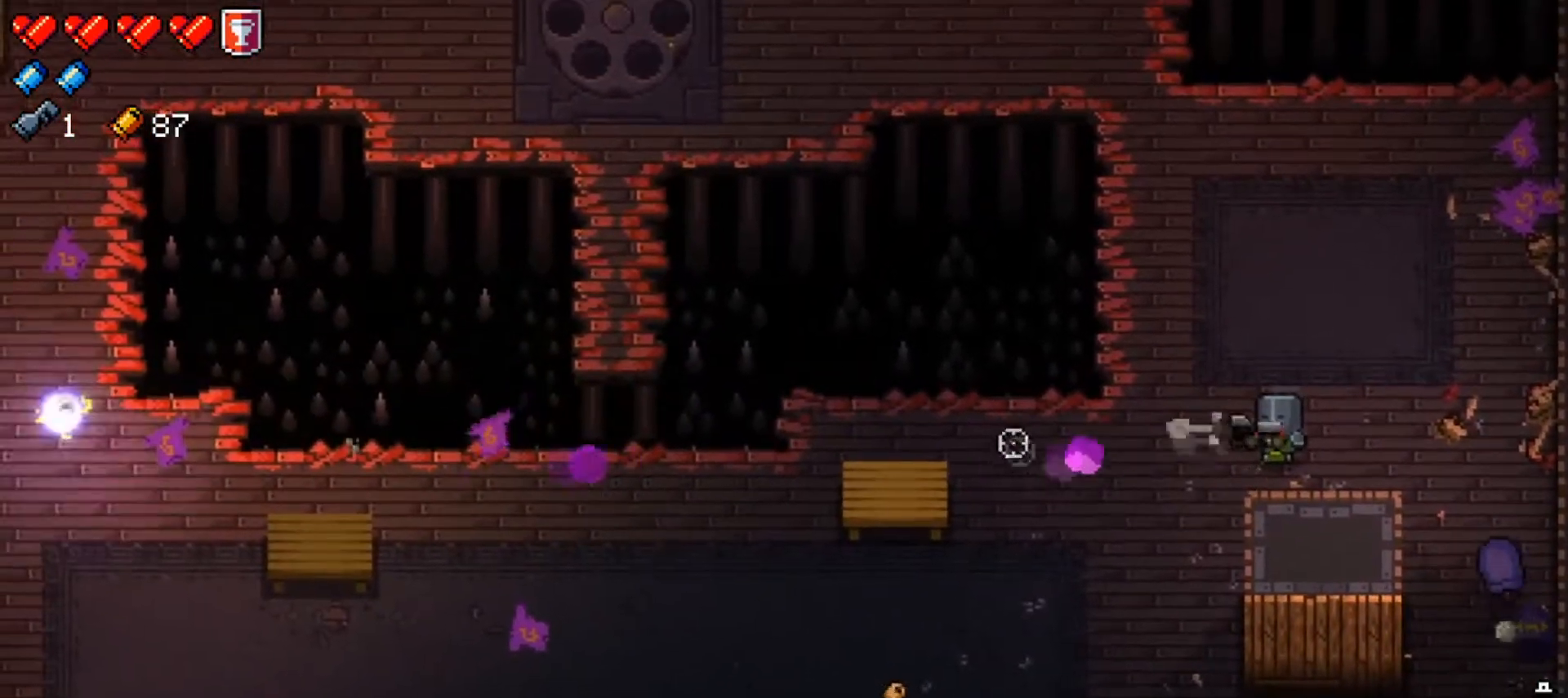
{"buttons": ["R1"], "left_stick": "center", "right_stick": "down-right", "events": [[50, "R1", "down"], [67, "left_stick", "up-right"], [117, "right_stick", "down-right"], [201, "R1", "up"], [234, "left_stick", "left"], [251, "R1", "down"], [367, "left_stick", "center"], [401, "R1", "up"], [434, "R1", "down"]]}
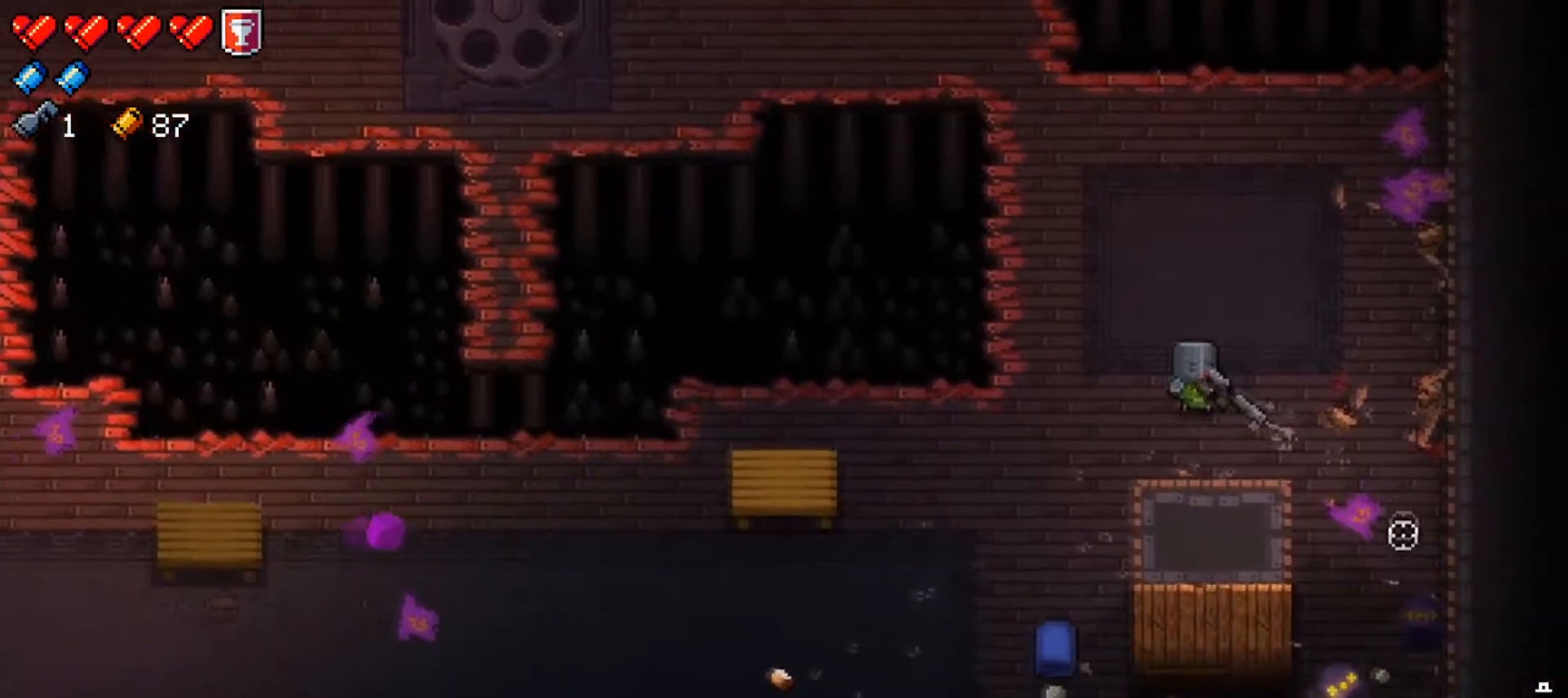
{"buttons": ["Y"], "left_stick": "up-right", "right_stick": "center", "events": [[33, "left_stick", "right"], [67, "R1", "up"], [100, "R1", "down"], [233, "R1", "up"], [233, "left_stick", "down-right"], [300, "right_stick", "center"], [400, "Y", "down"], [500, "left_stick", "up-right"]]}
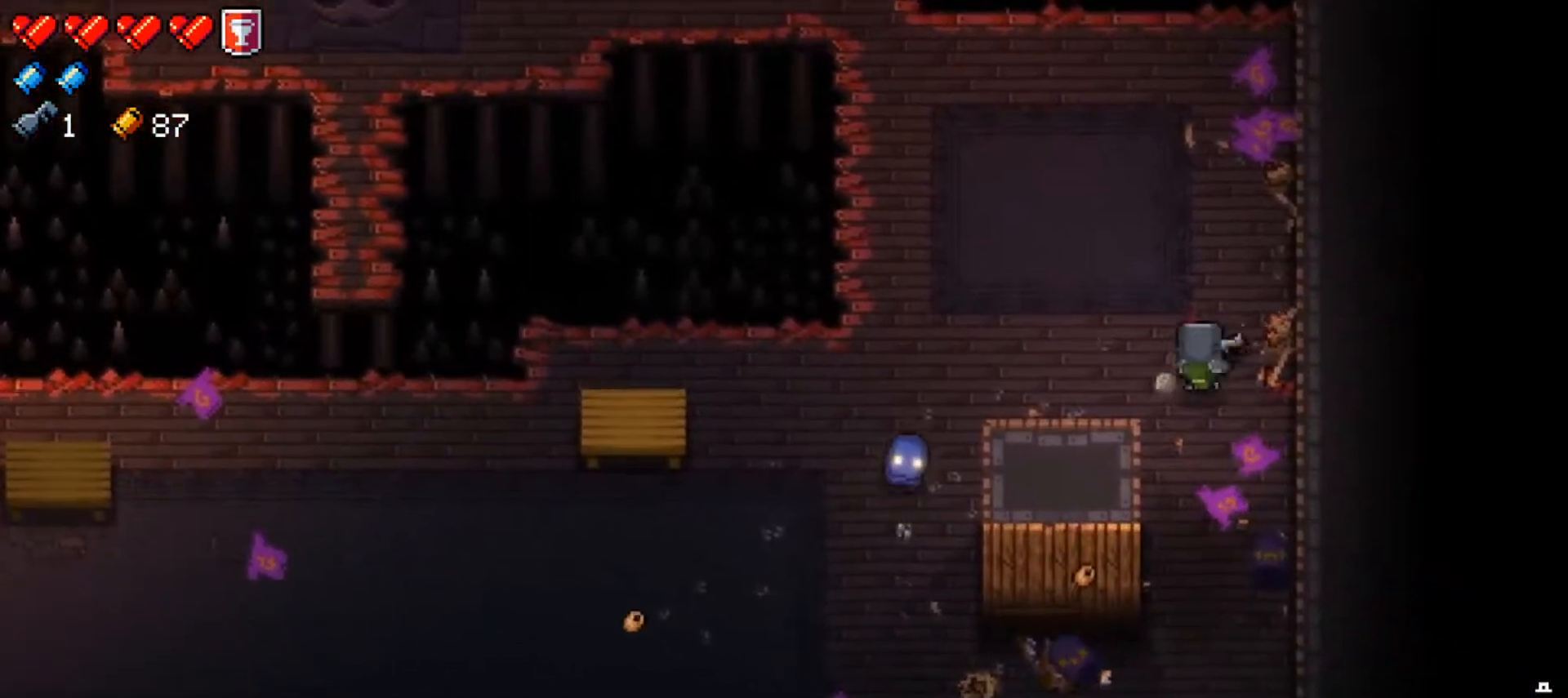
{"buttons": ["R1"], "left_stick": "down-right", "right_stick": "down-left", "events": [[17, "Y", "up"], [50, "left_stick", "up-left"], [84, "right_stick", "down-left"], [100, "R1", "down"], [217, "R1", "up"], [267, "R1", "down"], [267, "left_stick", "left"], [401, "R1", "up"], [451, "R1", "down"], [484, "left_stick", "down-right"]]}
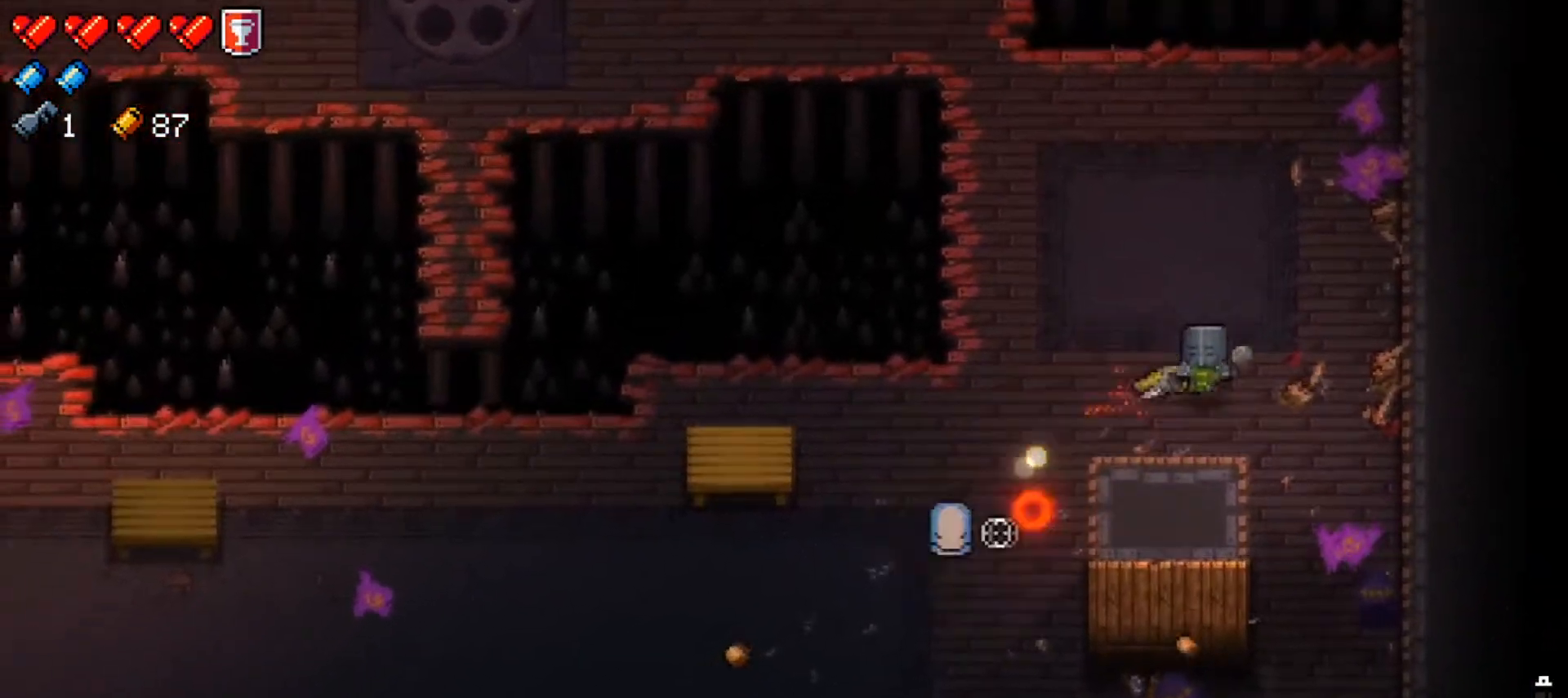
{"buttons": [], "left_stick": "center", "right_stick": "down-left", "events": [[83, "left_stick", "center"], [100, "R1", "up"], [150, "R1", "down"], [233, "left_stick", "left"], [283, "R1", "up"], [334, "R1", "down"], [434, "left_stick", "center"], [500, "R1", "up"]]}
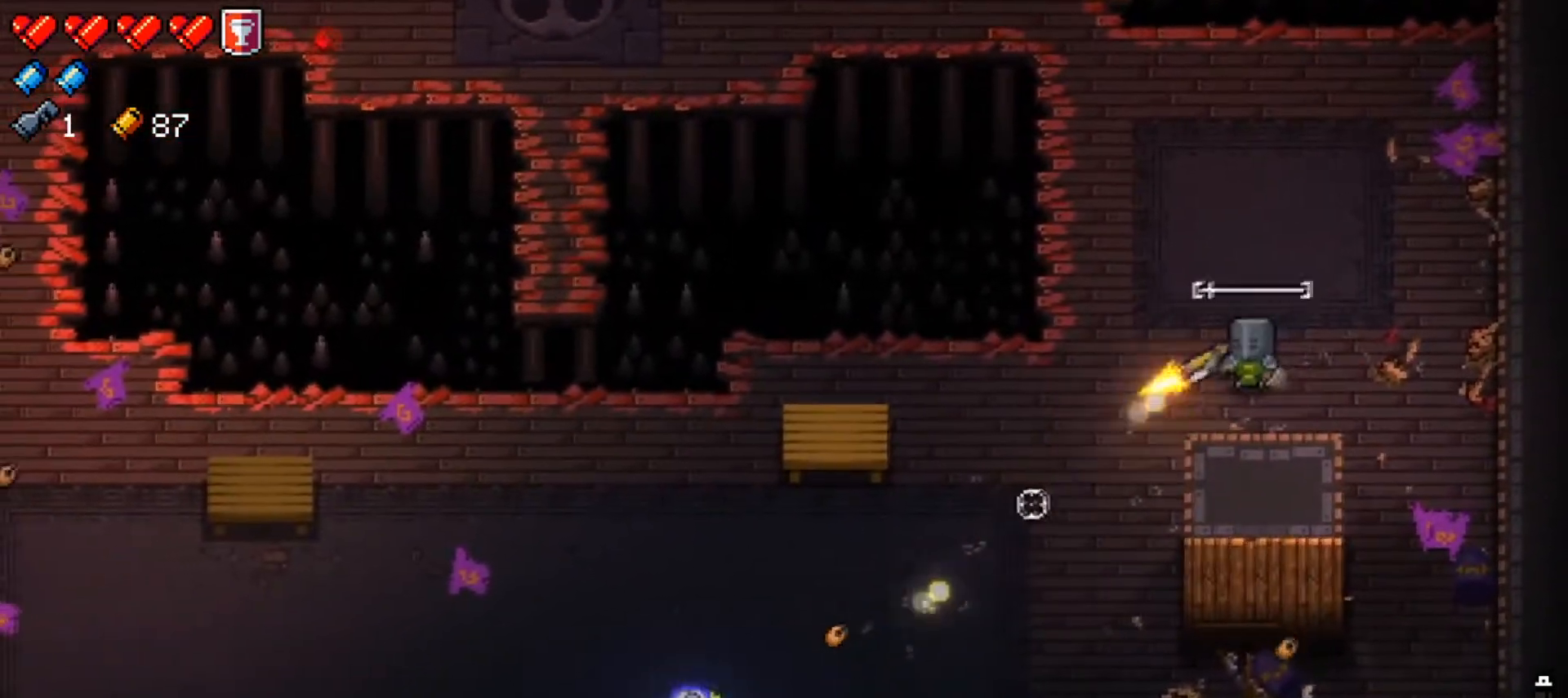
{"buttons": ["X"], "left_stick": "center", "right_stick": "center", "events": [[34, "right_stick", "center"], [134, "Y", "down"], [234, "Y", "up"], [284, "X", "down"], [284, "left_stick", "down"], [334, "left_stick", "down-left"], [384, "X", "up"], [434, "X", "down"], [467, "left_stick", "center"]]}
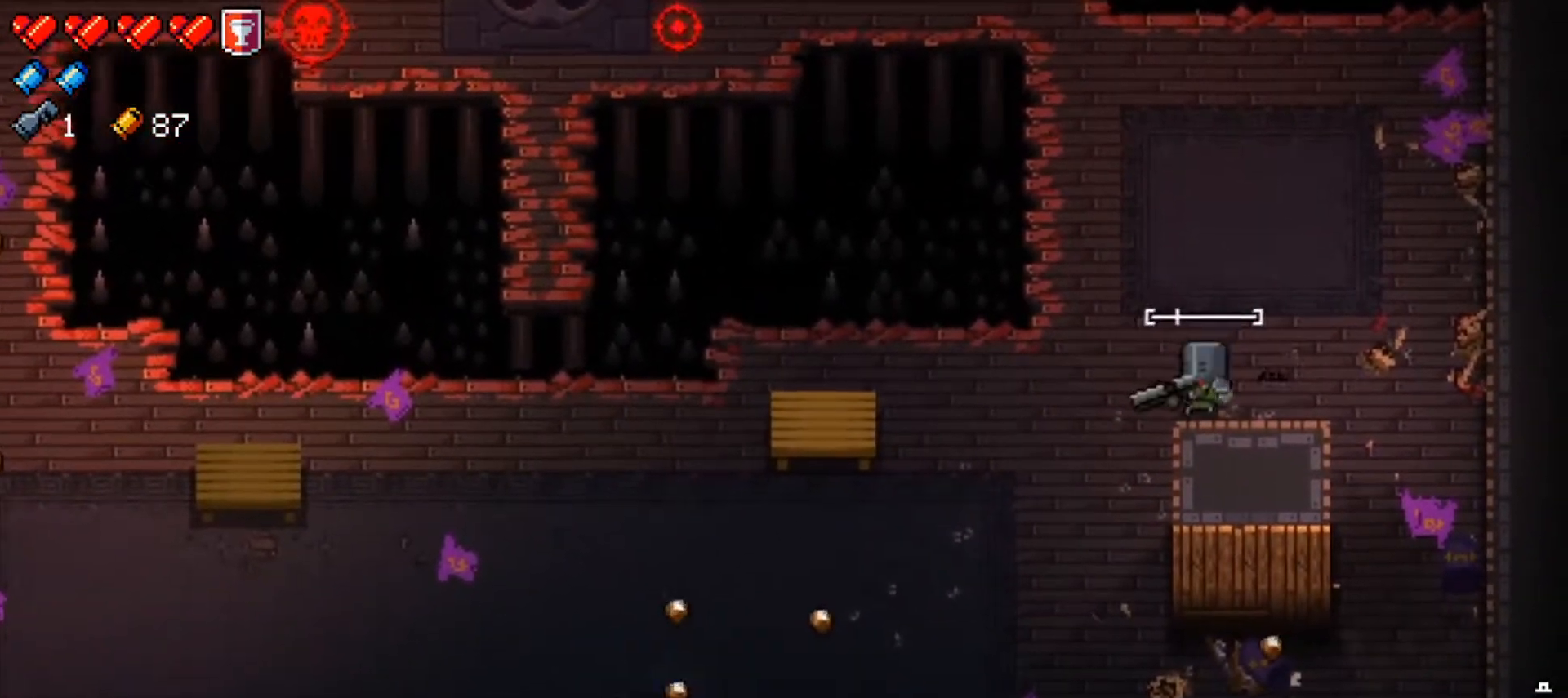
{"buttons": [], "left_stick": "up-left", "right_stick": "center", "events": [[67, "X", "up"], [100, "X", "down"], [367, "left_stick", "up"], [417, "X", "up"], [484, "left_stick", "up-left"]]}
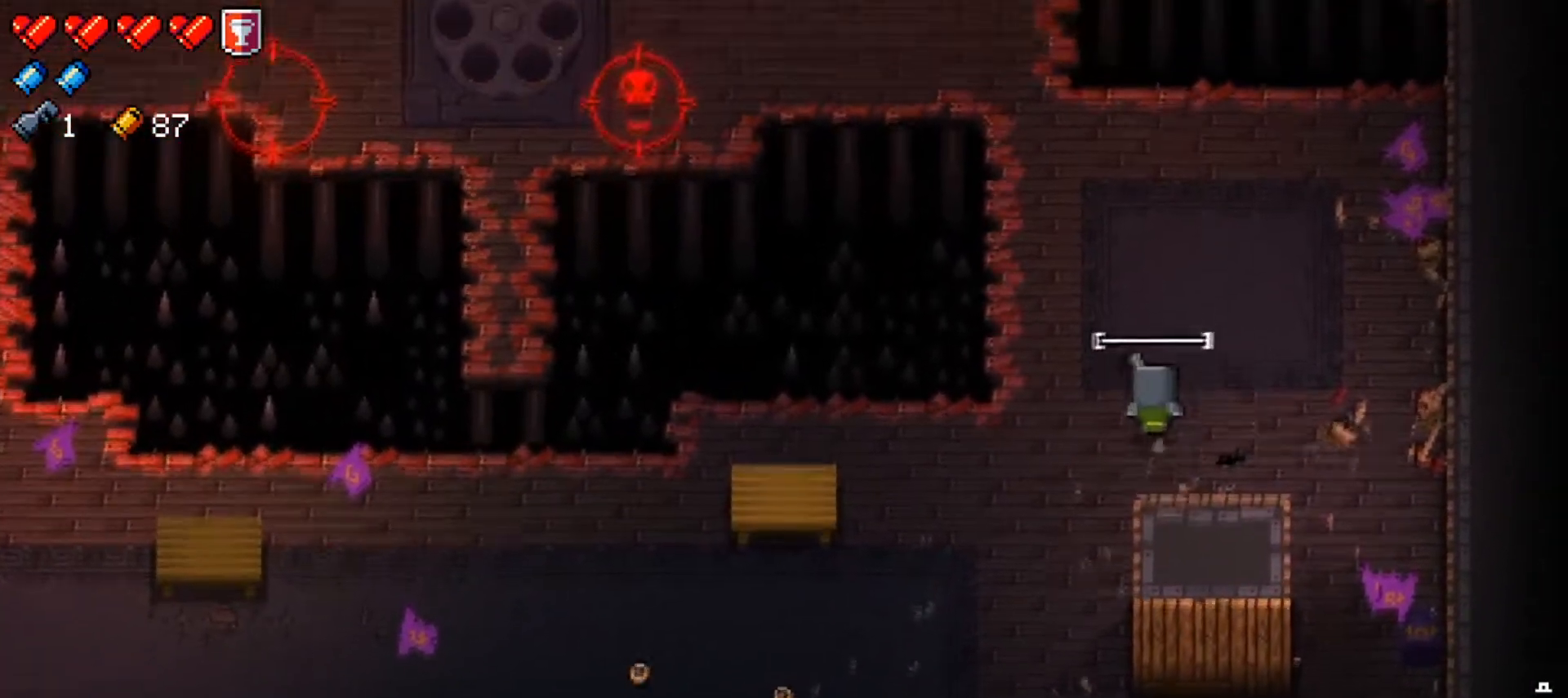
{"buttons": ["R1"], "left_stick": "center", "right_stick": "left", "events": [[150, "right_stick", "left"], [283, "R1", "down"], [350, "left_stick", "center"], [417, "R1", "up"], [467, "R1", "down"]]}
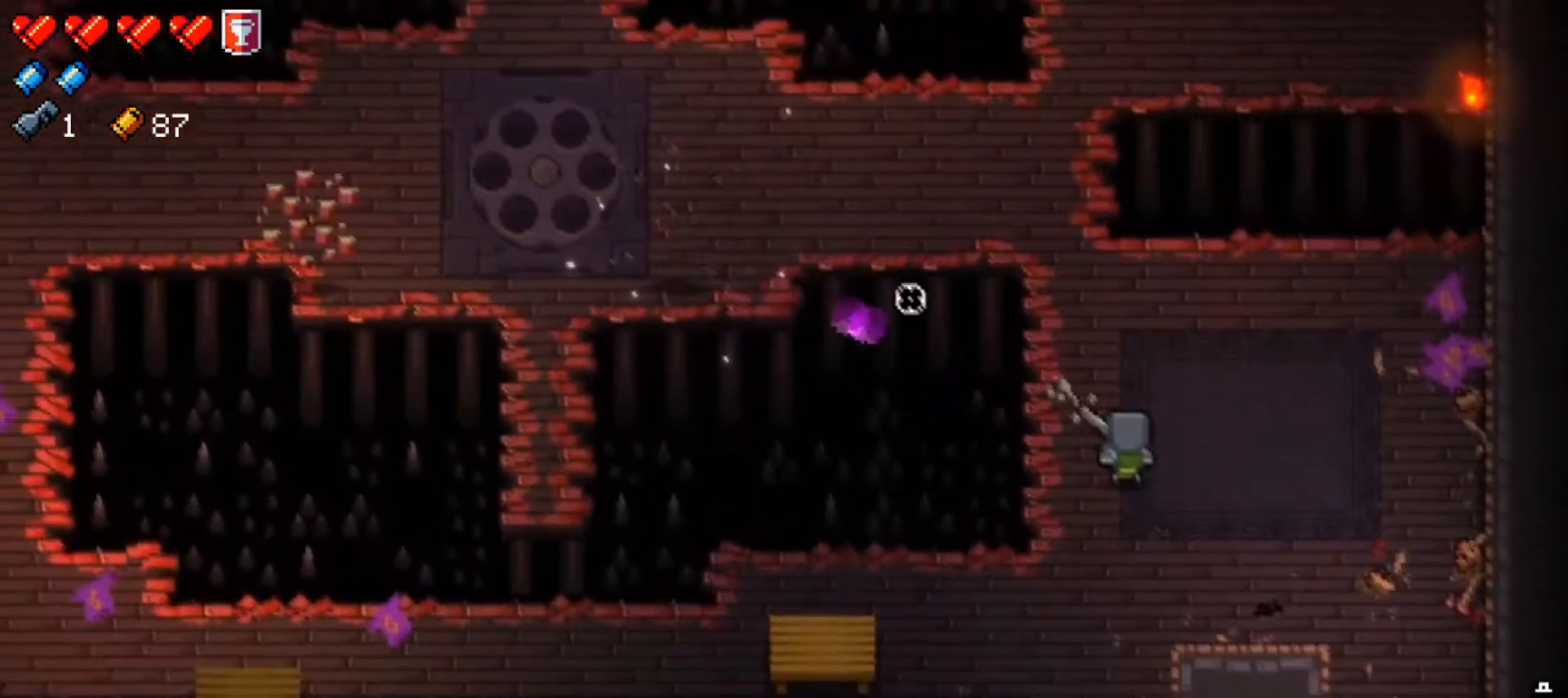
{"buttons": [], "left_stick": "center", "right_stick": "left", "events": [[100, "R1", "up"], [150, "R1", "down"], [284, "R1", "up"], [334, "R1", "down"], [467, "R1", "up"]]}
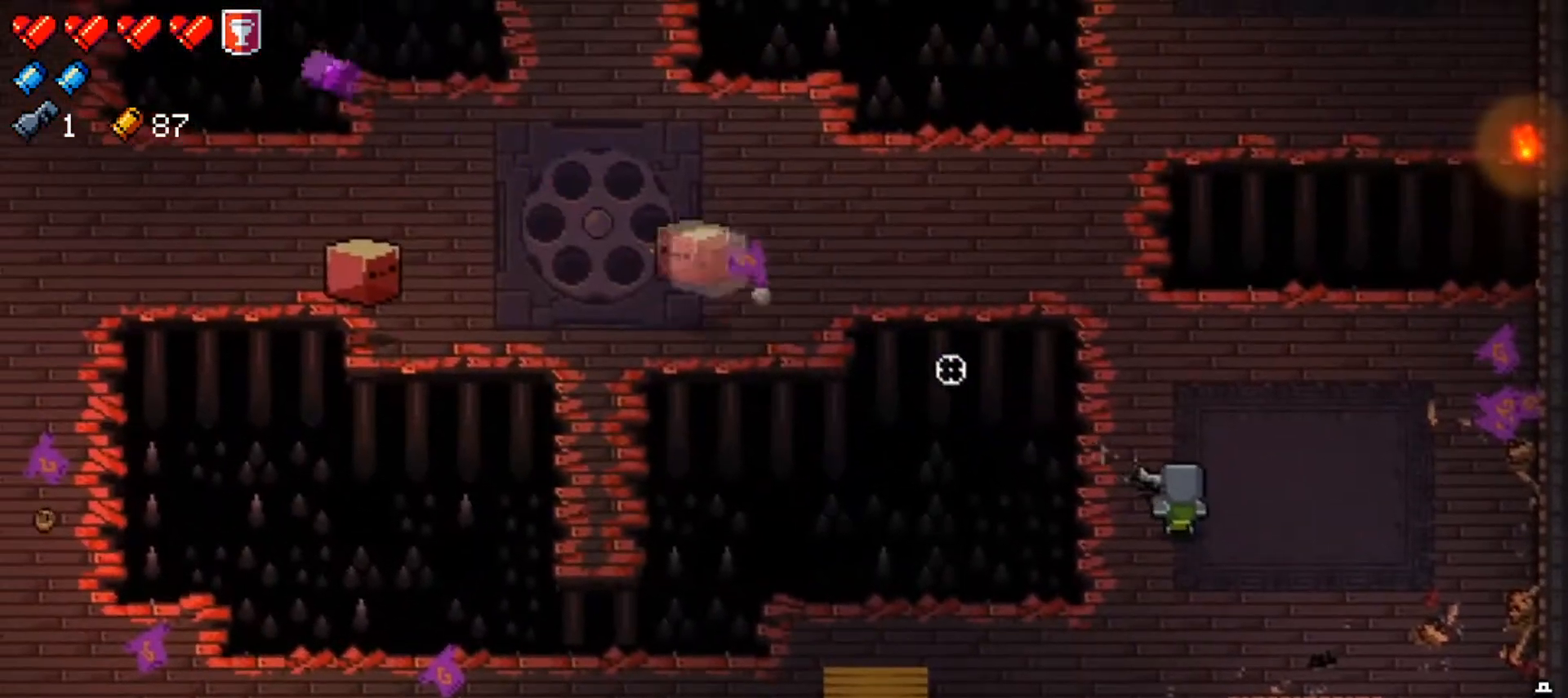
{"buttons": [], "left_stick": "center", "right_stick": "left", "events": [[16, "R1", "down"], [150, "R1", "up"], [200, "R1", "down"], [350, "R1", "up"], [383, "R1", "down"], [500, "R1", "up"]]}
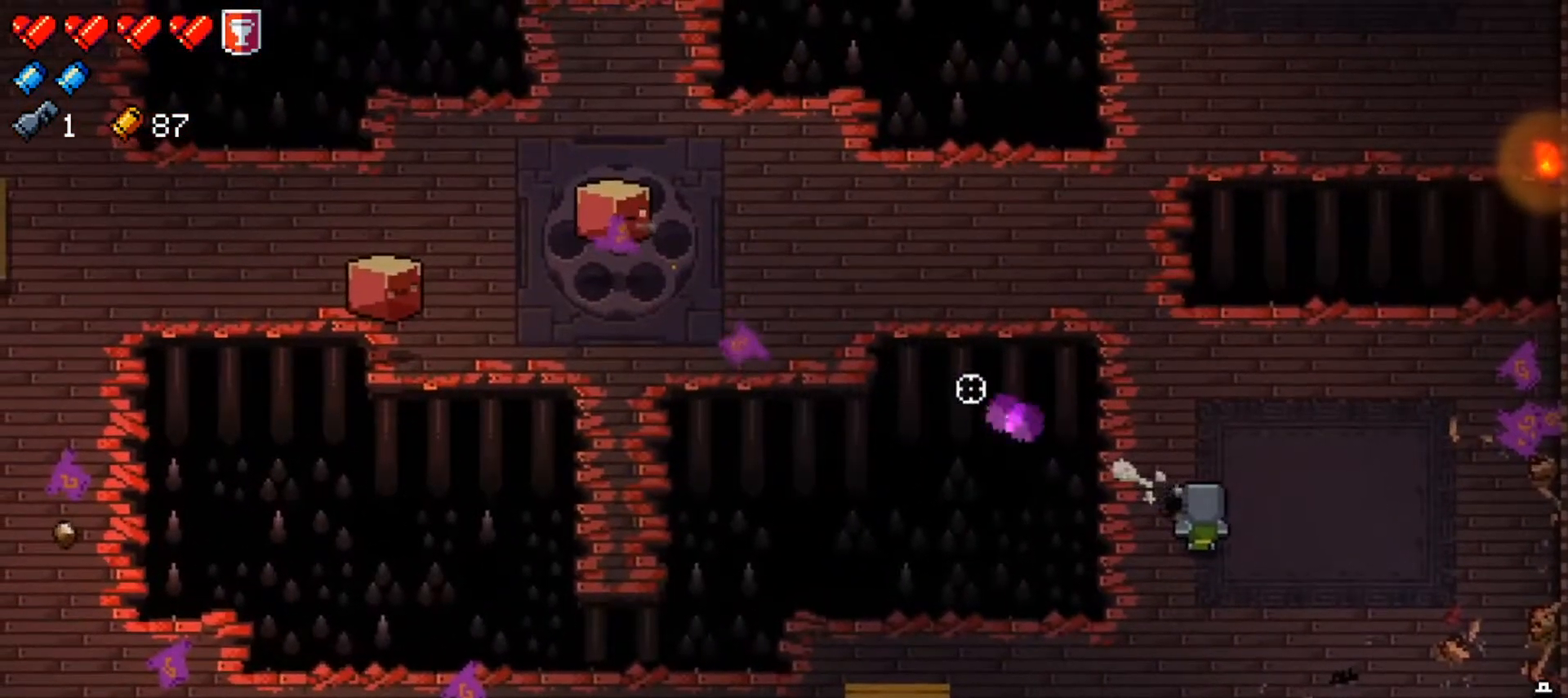
{"buttons": ["R1"], "left_stick": "center", "right_stick": "left", "events": [[67, "R1", "down"], [200, "left_stick", "right"], [217, "R1", "up"], [250, "R1", "down"], [401, "R1", "up"], [451, "R1", "down"], [451, "left_stick", "center"]]}
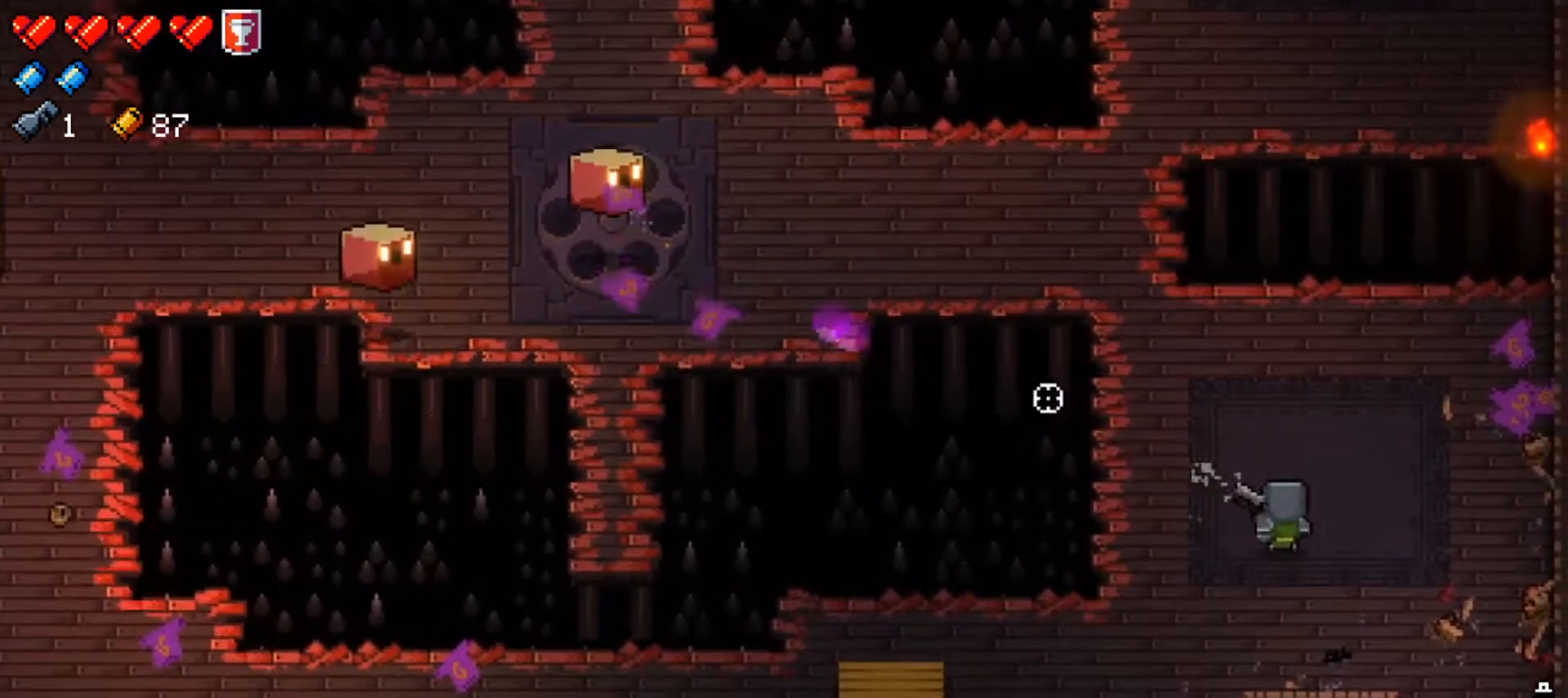
{"buttons": [], "left_stick": "down-right", "right_stick": "left", "events": [[50, "left_stick", "down-right"], [83, "R1", "up"], [133, "R1", "down"], [166, "left_stick", "center"], [283, "R1", "up"], [283, "left_stick", "down-right"], [317, "R1", "down"], [383, "left_stick", "center"], [467, "R1", "up"], [500, "left_stick", "down-right"]]}
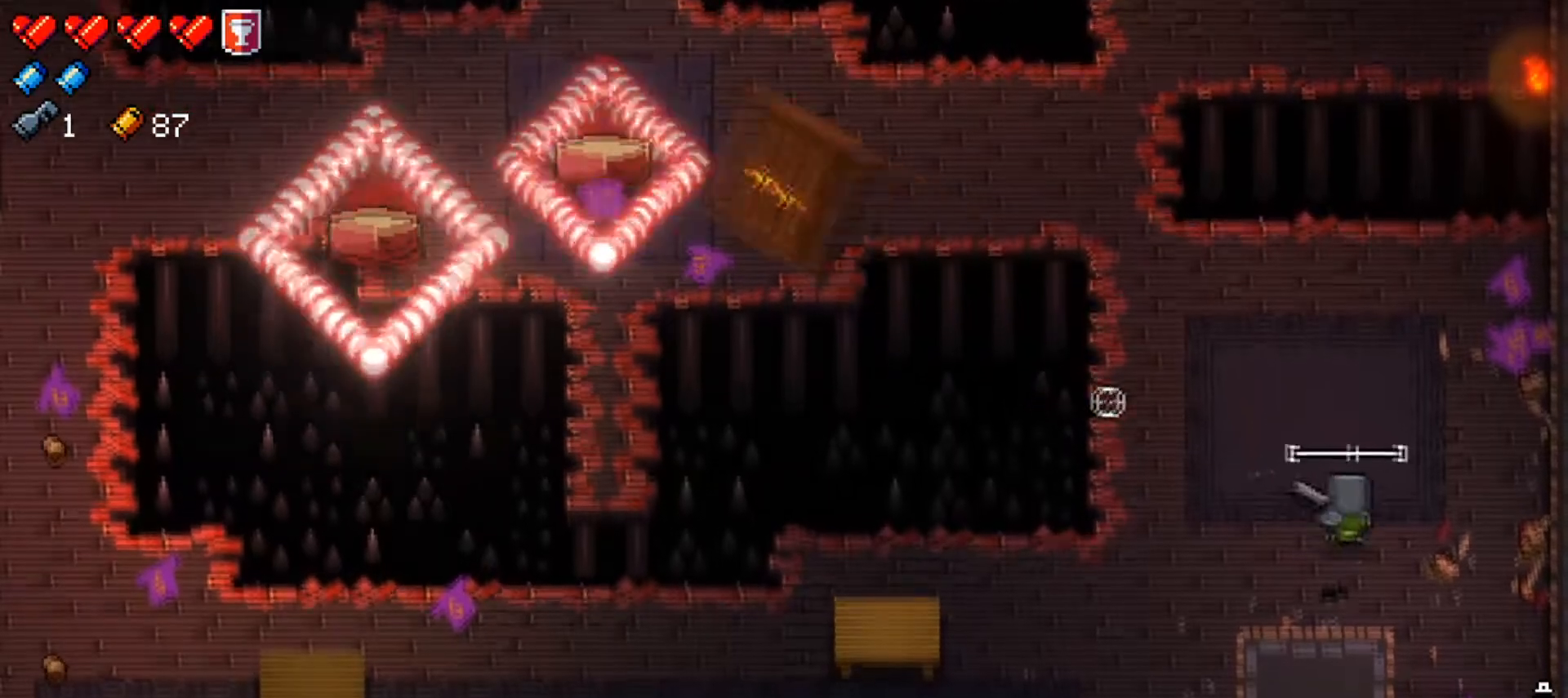
{"buttons": [], "left_stick": "down-right", "right_stick": "center", "events": [[17, "R1", "down"], [167, "R1", "up"], [384, "right_stick", "center"]]}